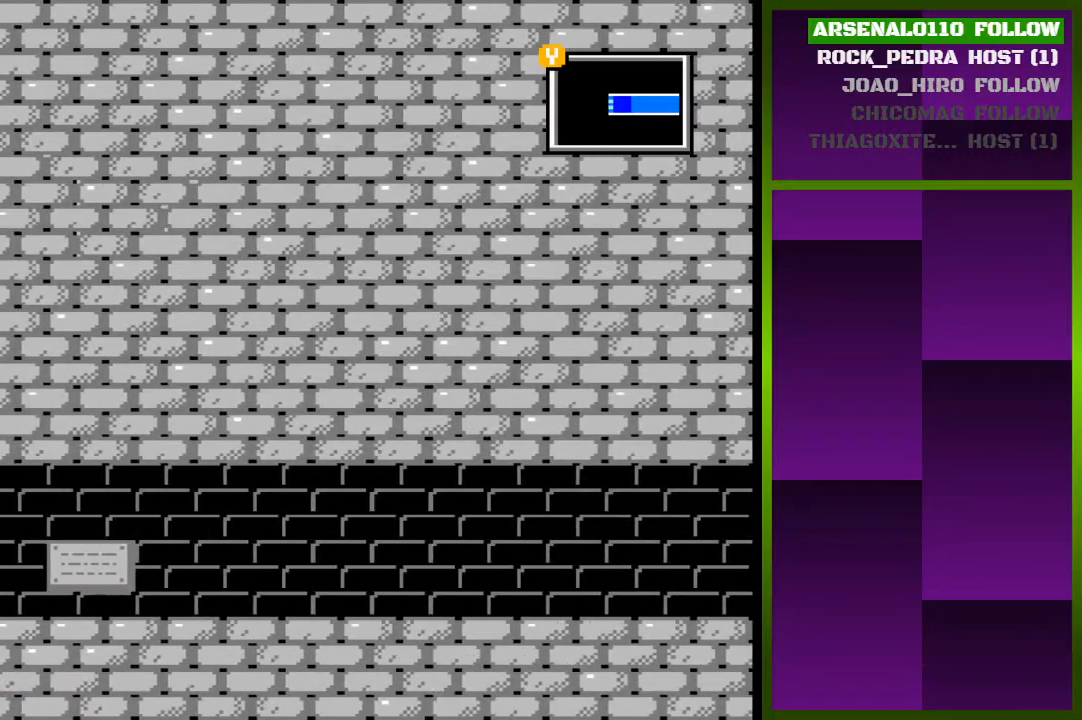
Gameplay with a controller (PlayStation layout); each line is a JSON object with the inputs held at the frame after it. "events" lists button and stick changes between this image and that frame as [ms after this image, input, new state], when the widget could be followed in between. Not read: left_stick right_stick.
{"buttons": ["DPAD_LEFT"], "events": []}
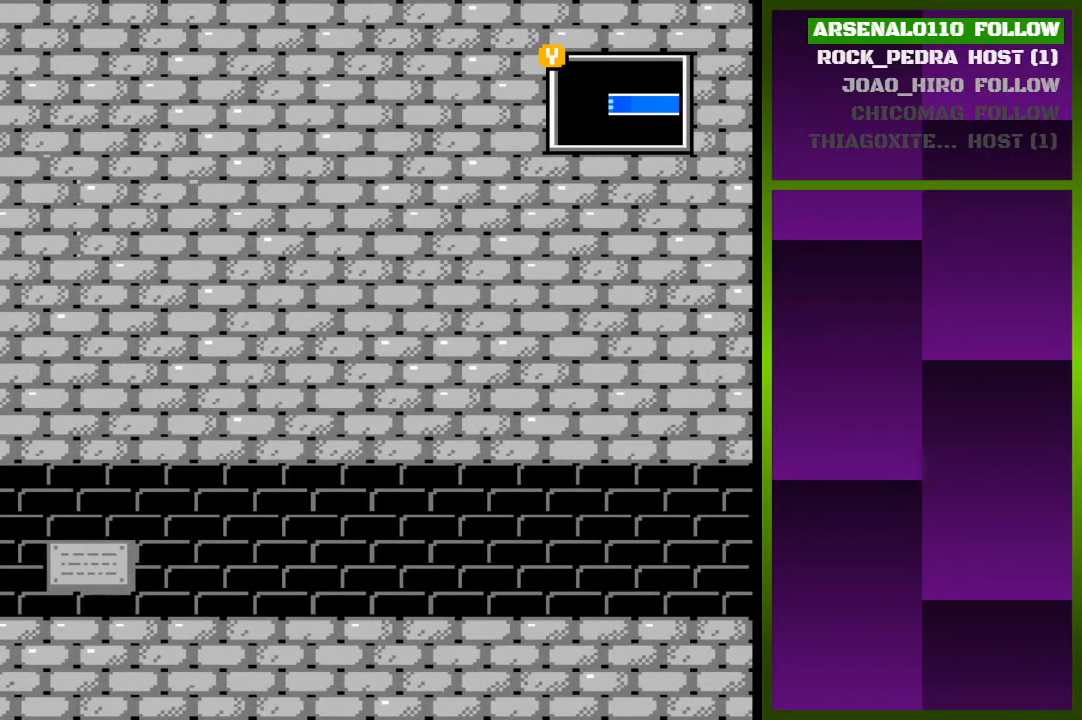
{"buttons": ["DPAD_RIGHT"], "events": [[233, "DPAD_LEFT", "up"], [367, "DPAD_RIGHT", "down"]]}
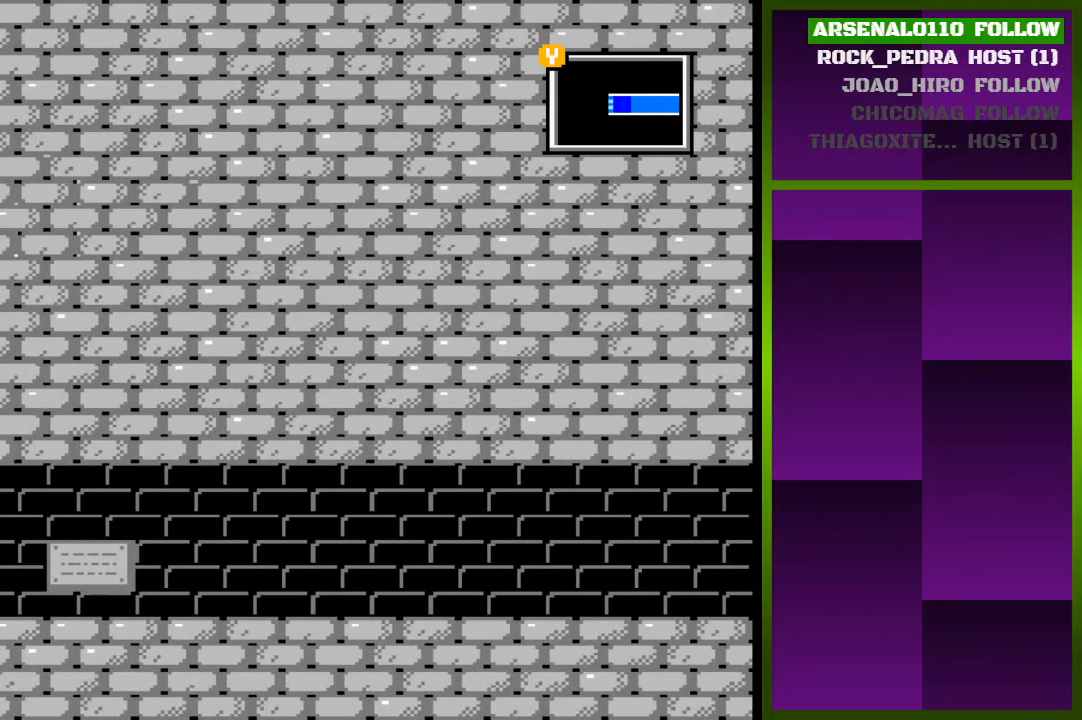
{"buttons": [], "events": [[400, "DPAD_RIGHT", "up"]]}
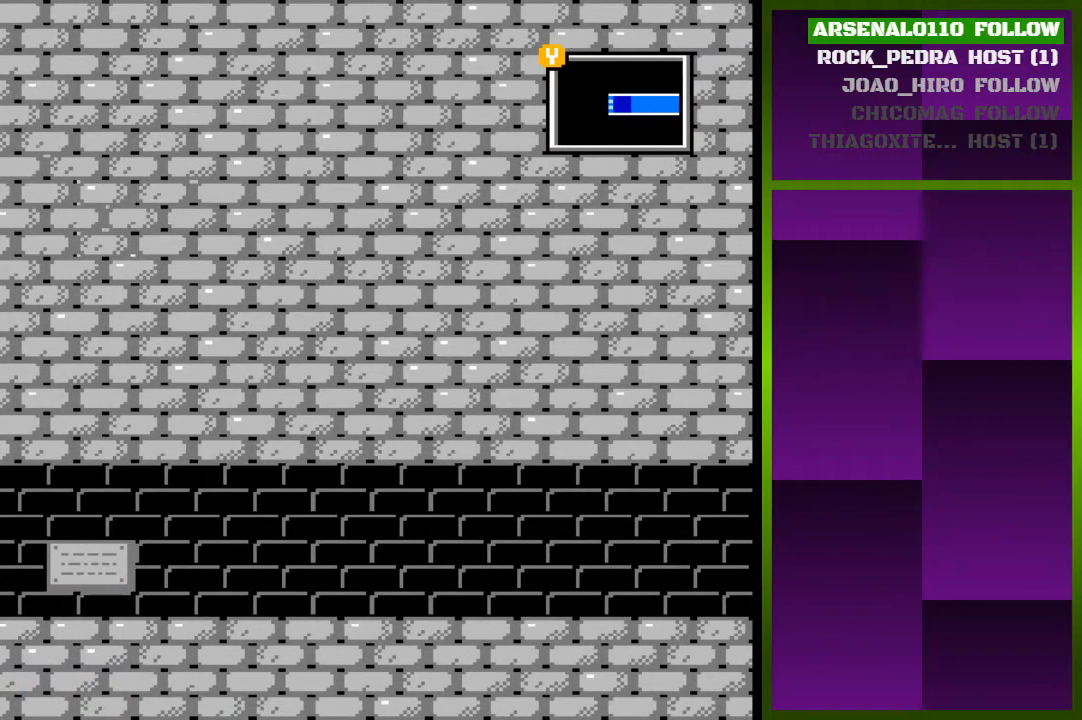
{"buttons": ["DPAD_LEFT"], "events": [[100, "DPAD_LEFT", "down"]]}
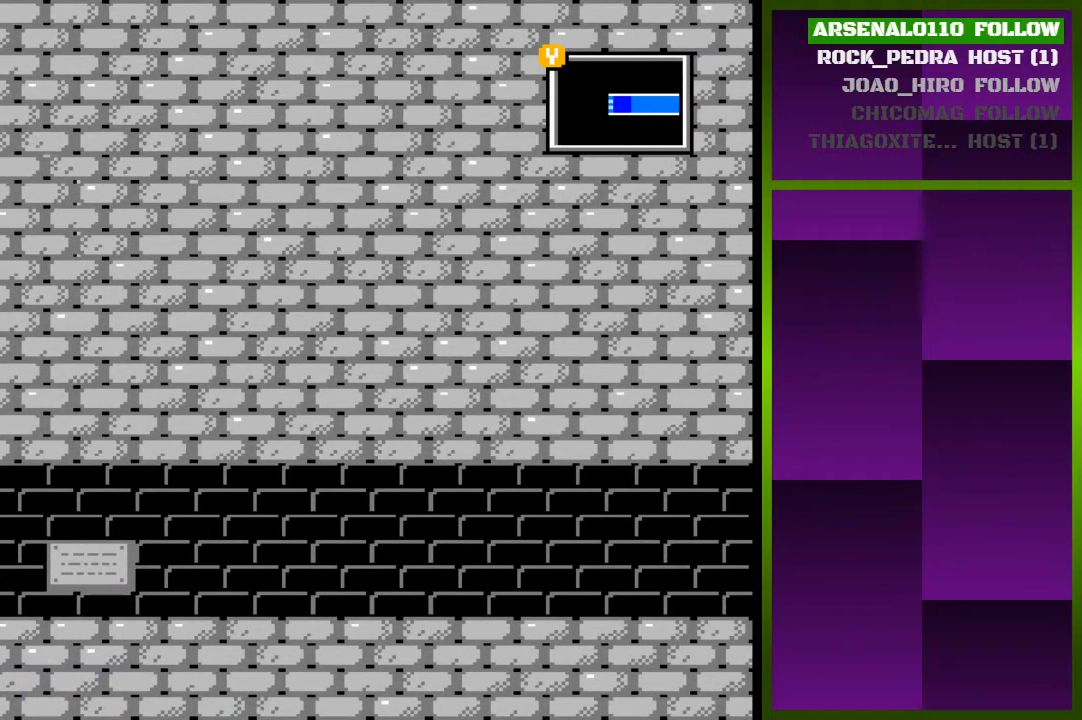
{"buttons": ["DPAD_RIGHT"], "events": [[100, "DPAD_LEFT", "up"], [267, "DPAD_RIGHT", "down"]]}
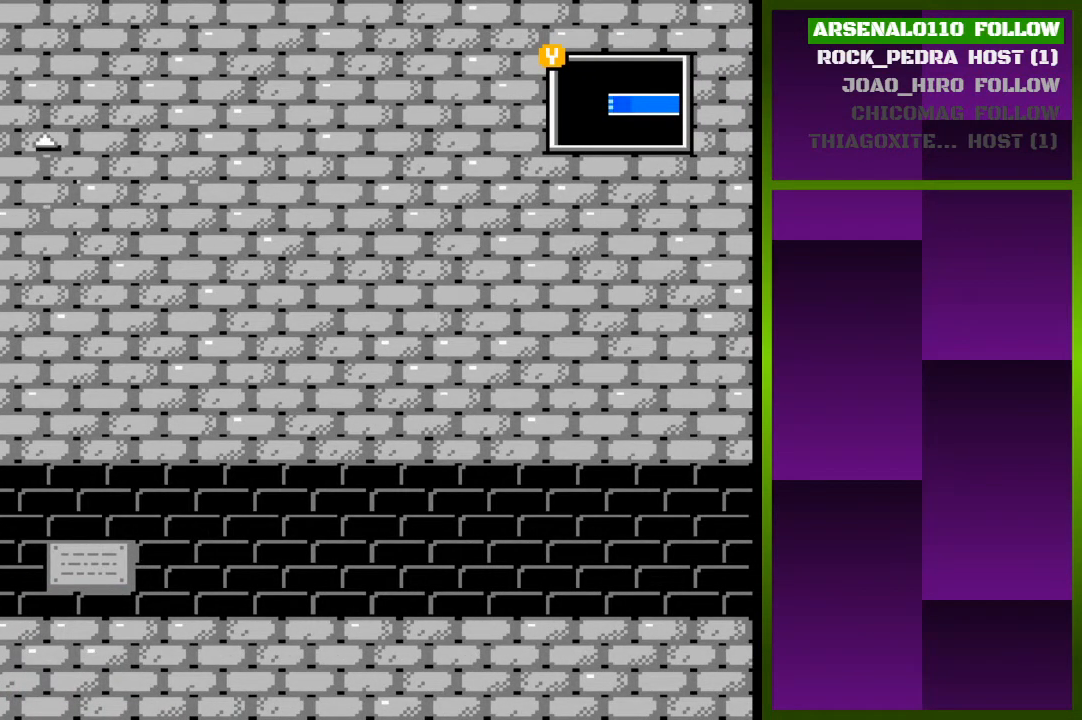
{"buttons": [], "events": [[67, "DPAD_RIGHT", "up"]]}
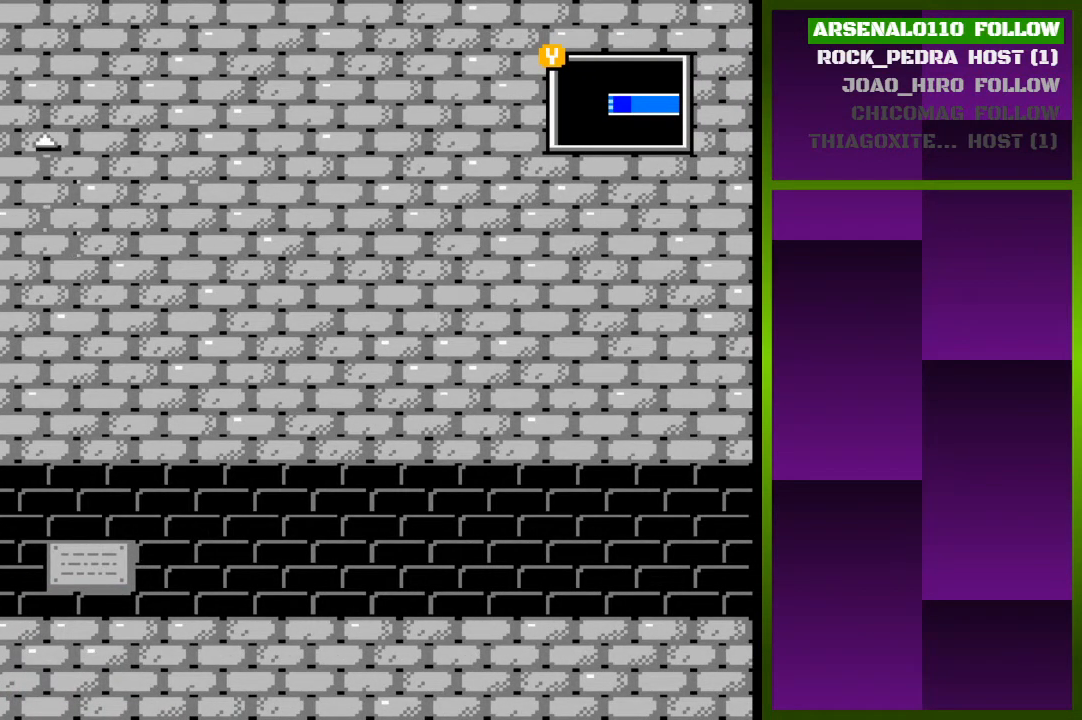
{"buttons": [], "events": []}
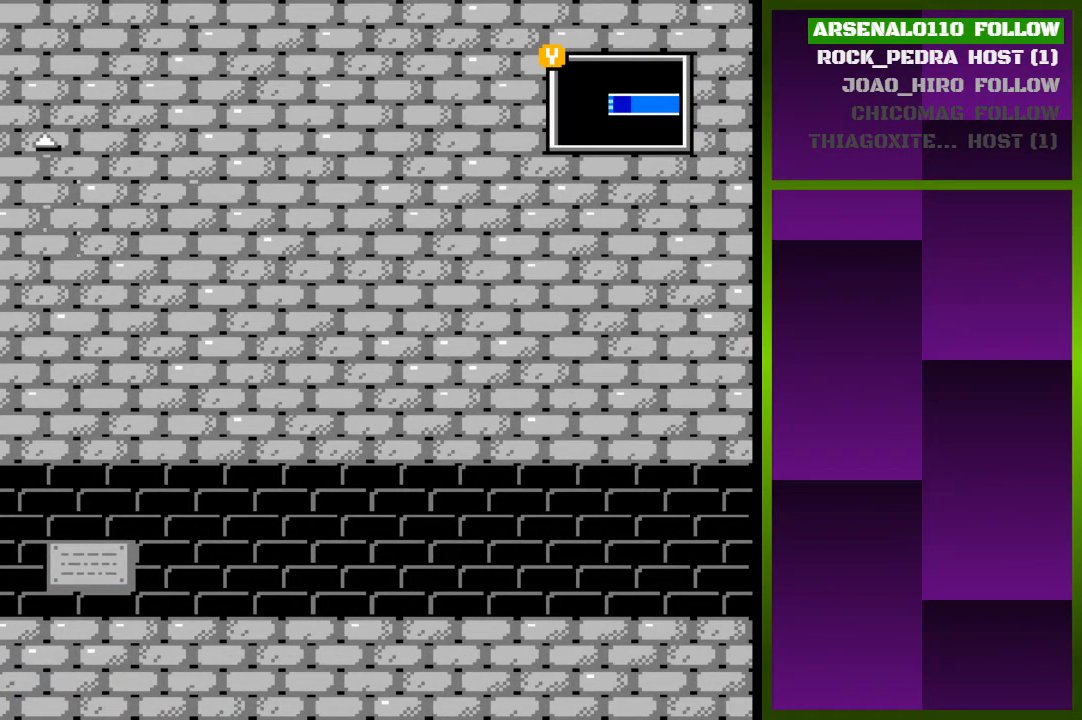
{"buttons": ["DPAD_UP"], "events": [[500, "DPAD_UP", "down"]]}
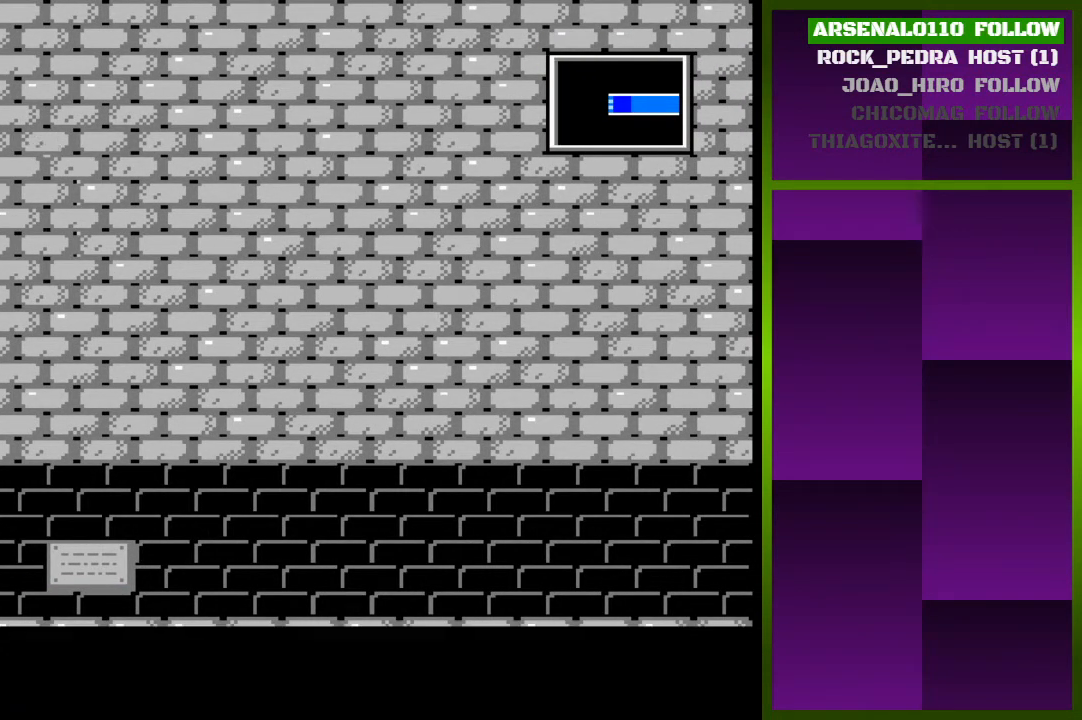
{"buttons": [], "events": [[133, "DPAD_UP", "up"]]}
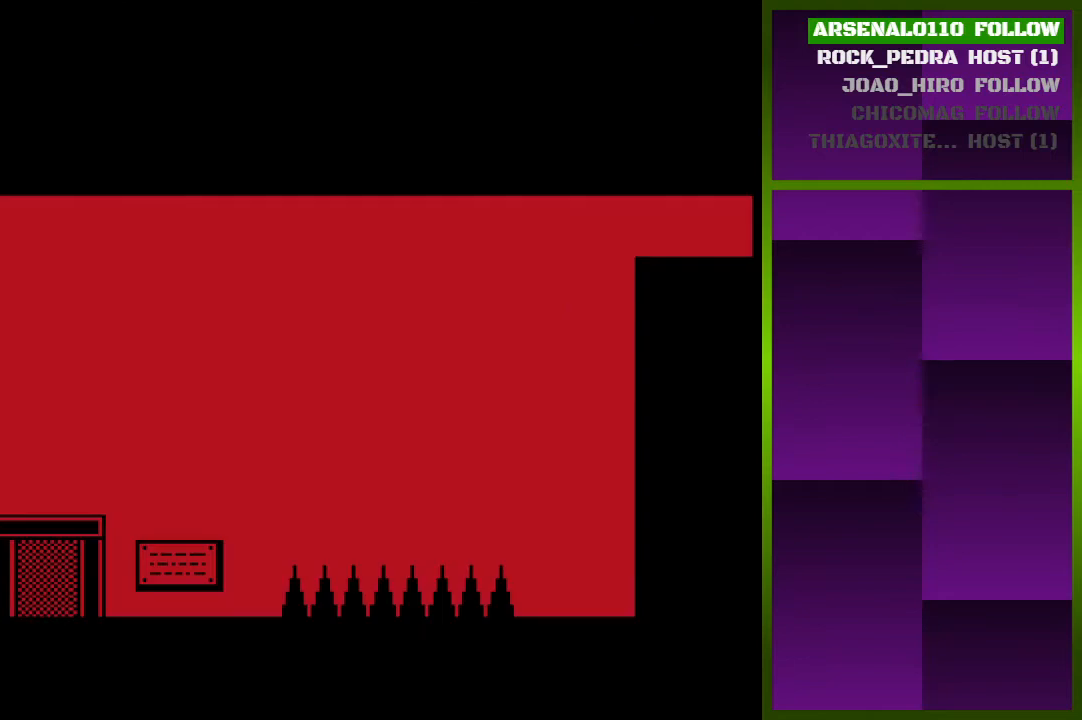
{"buttons": ["DPAD_RIGHT"], "events": [[433, "DPAD_RIGHT", "down"]]}
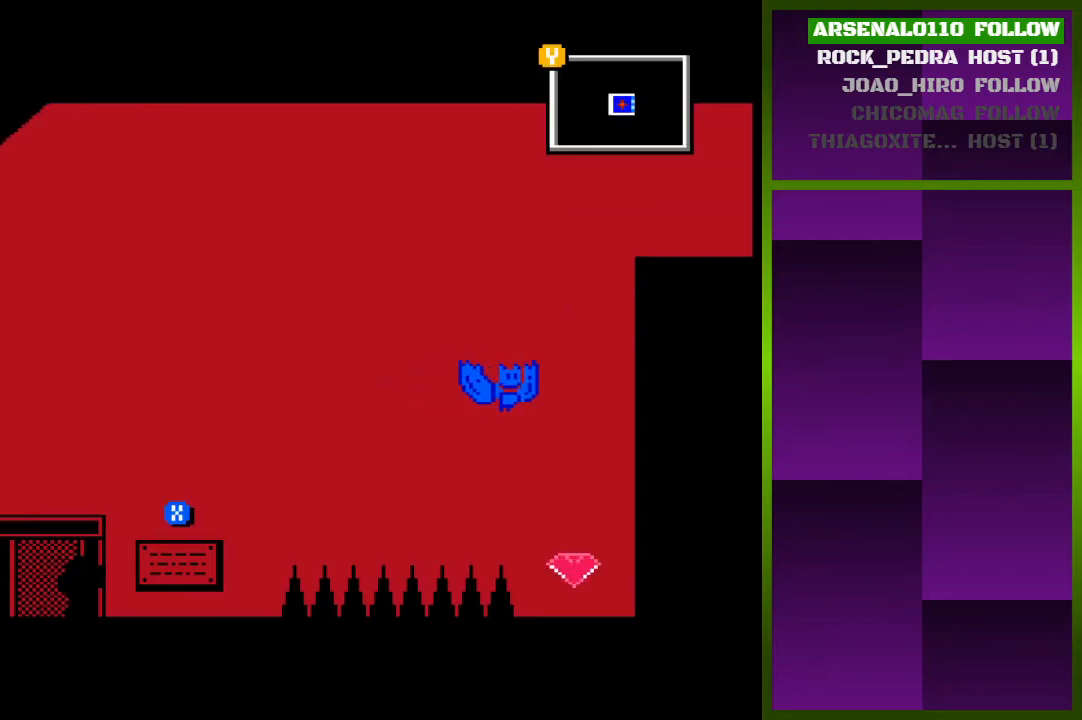
{"buttons": [], "events": [[300, "DPAD_RIGHT", "up"]]}
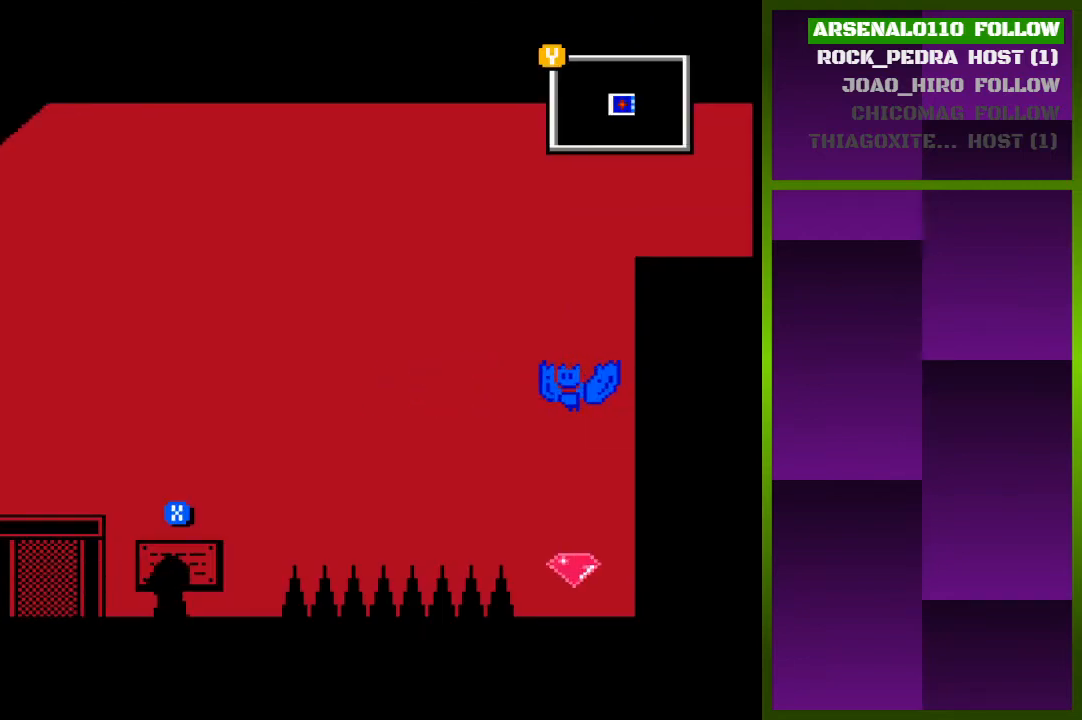
{"buttons": [], "events": [[67, "SQUARE", "down"], [200, "SQUARE", "up"]]}
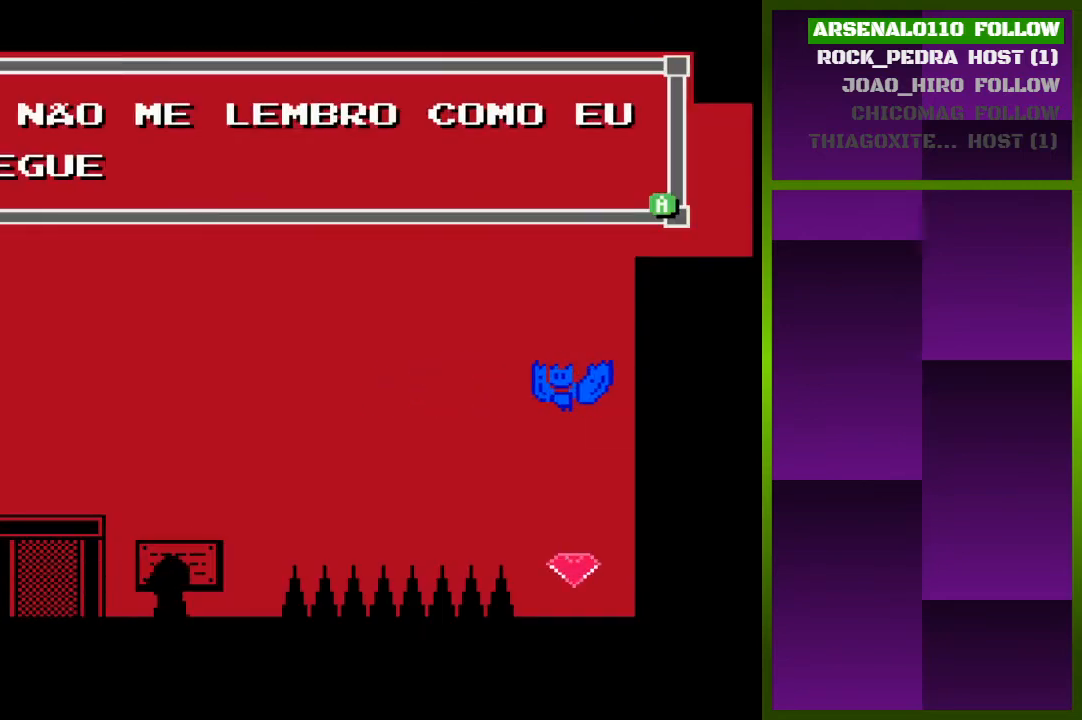
{"buttons": [], "events": []}
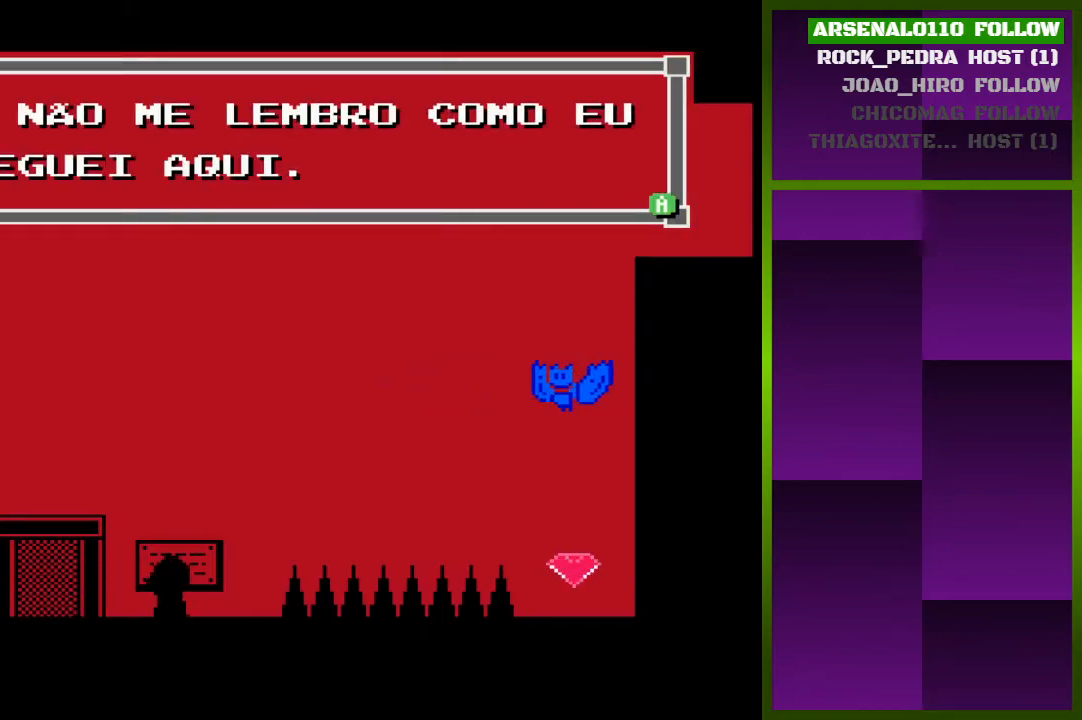
{"buttons": [], "events": [[333, "SQUARE", "down"], [500, "SQUARE", "up"]]}
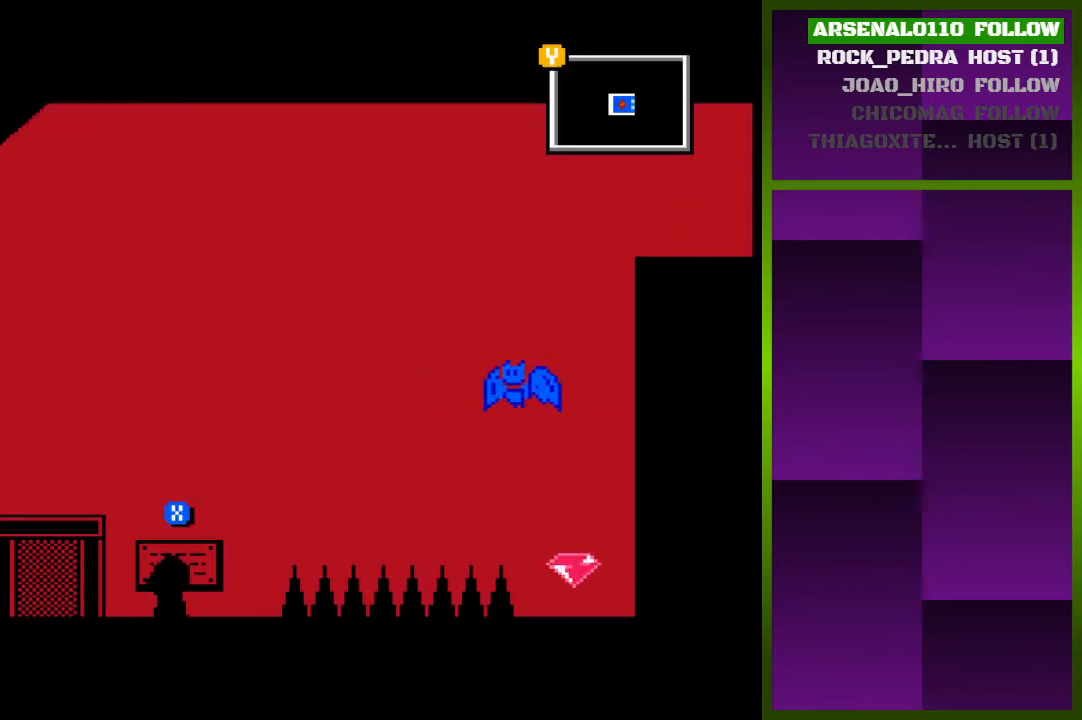
{"buttons": [], "events": [[400, "DPAD_RIGHT", "down"], [500, "DPAD_RIGHT", "up"]]}
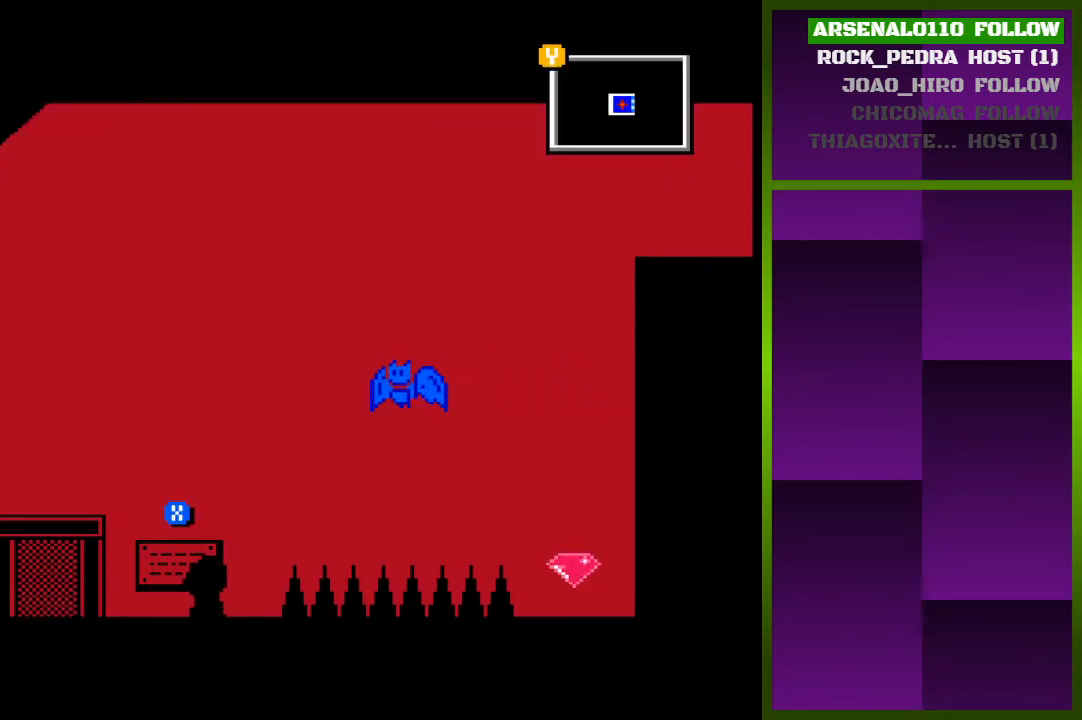
{"buttons": [], "events": [[267, "DPAD_LEFT", "down"], [400, "DPAD_LEFT", "up"]]}
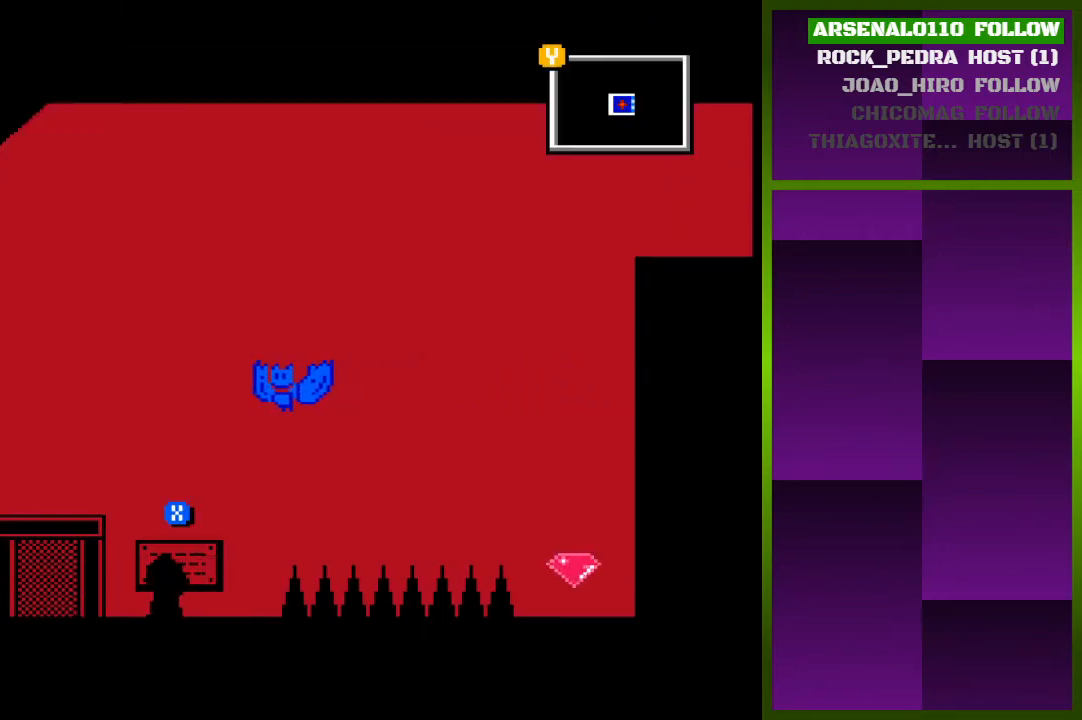
{"buttons": ["CROSS", "DPAD_RIGHT"], "events": [[33, "DPAD_RIGHT", "down"], [133, "DPAD_RIGHT", "up"], [367, "DPAD_RIGHT", "down"], [433, "CROSS", "down"]]}
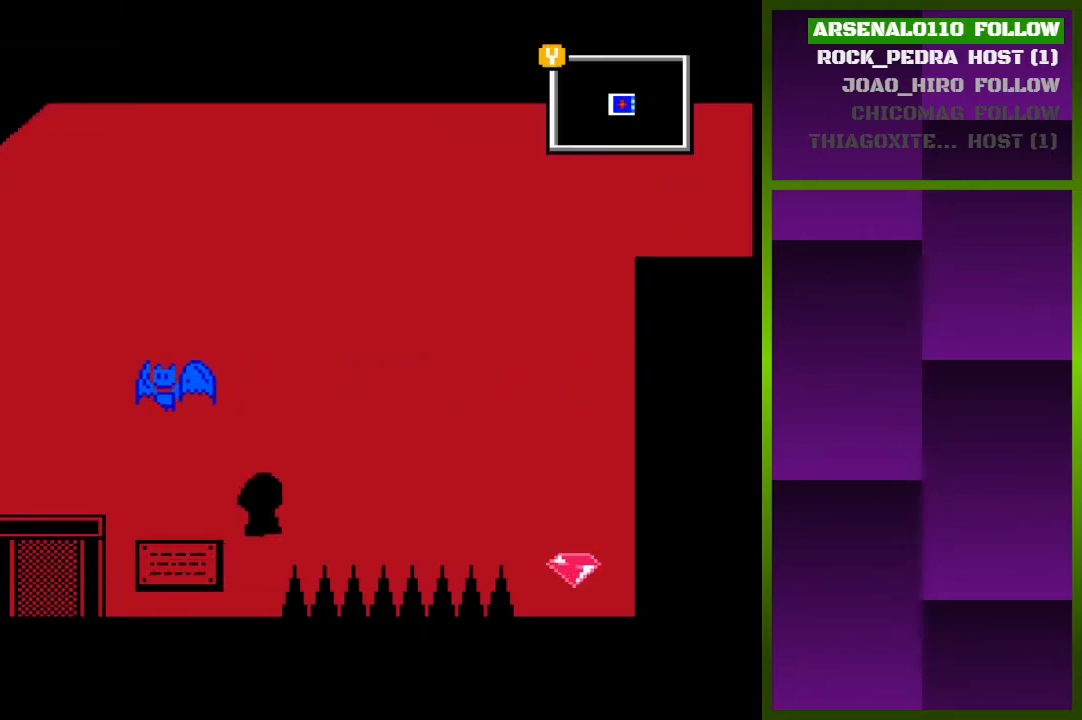
{"buttons": ["CROSS", "DPAD_RIGHT"], "events": [[233, "CROSS", "up"], [367, "CROSS", "down"]]}
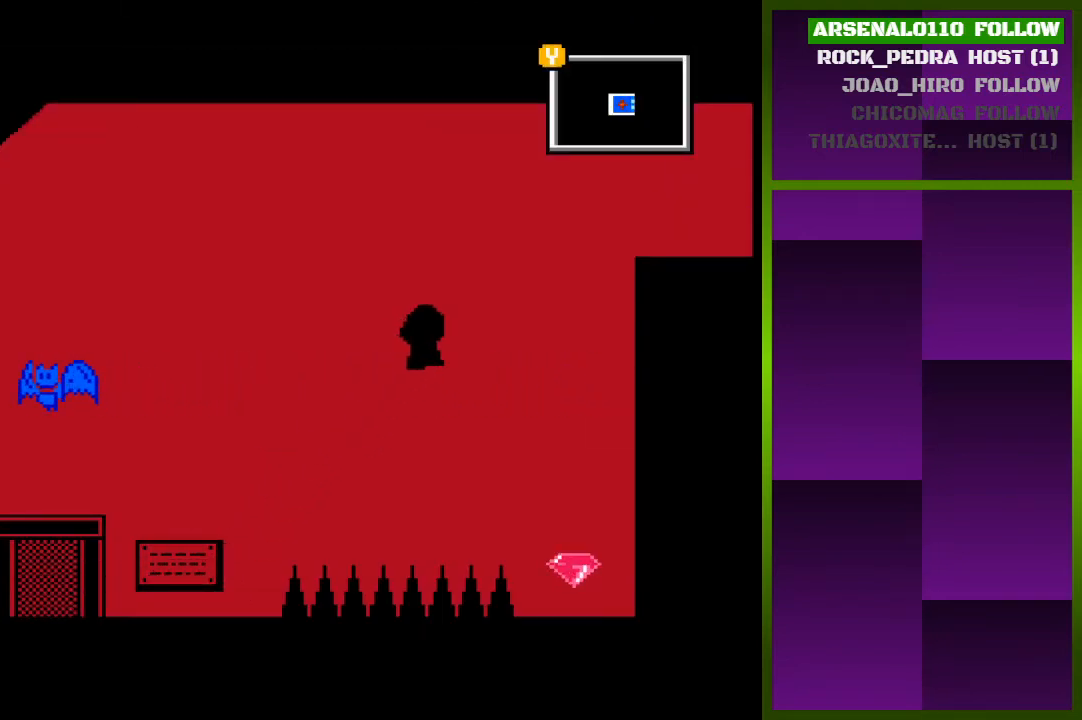
{"buttons": ["DPAD_RIGHT"], "events": [[67, "CROSS", "up"]]}
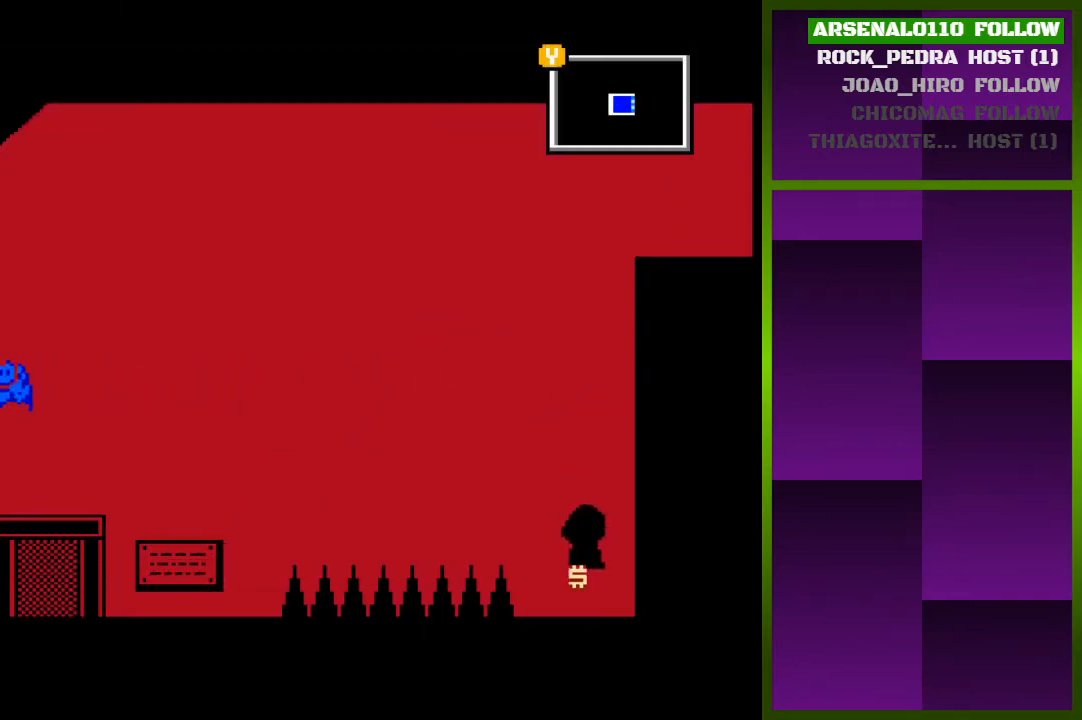
{"buttons": ["CROSS", "DPAD_RIGHT"], "events": [[33, "DPAD_RIGHT", "up"], [133, "CROSS", "down"], [200, "DPAD_RIGHT", "down"], [367, "CROSS", "up"], [433, "CROSS", "down"]]}
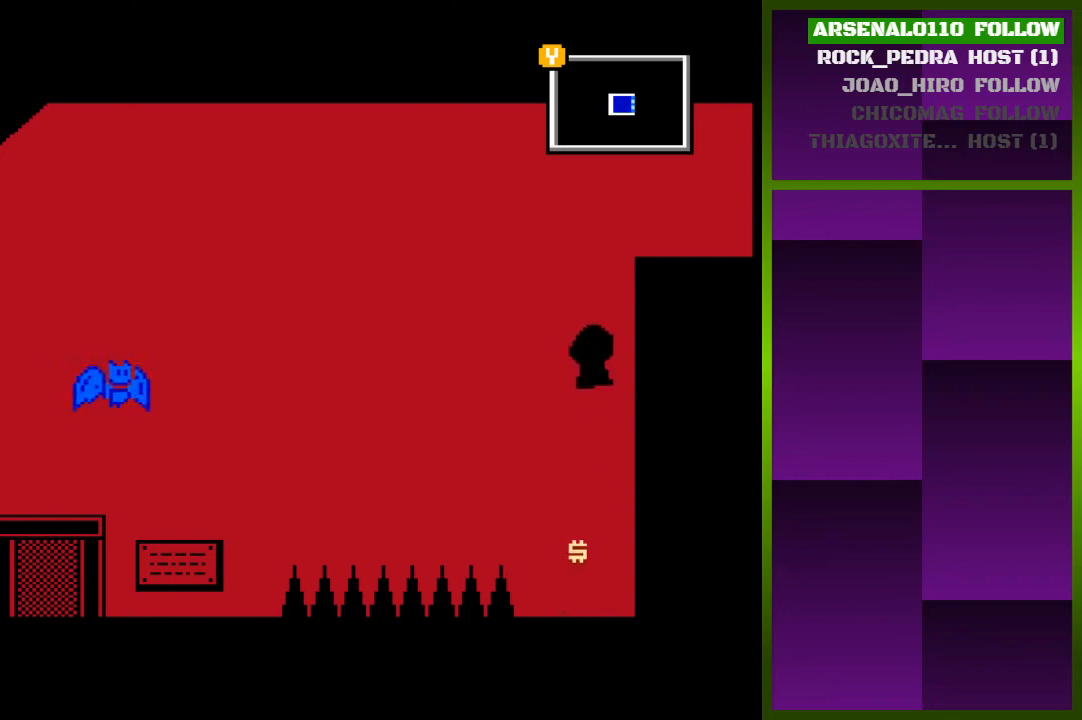
{"buttons": ["DPAD_RIGHT"], "events": [[100, "CROSS", "up"], [167, "CROSS", "down"], [400, "CROSS", "up"]]}
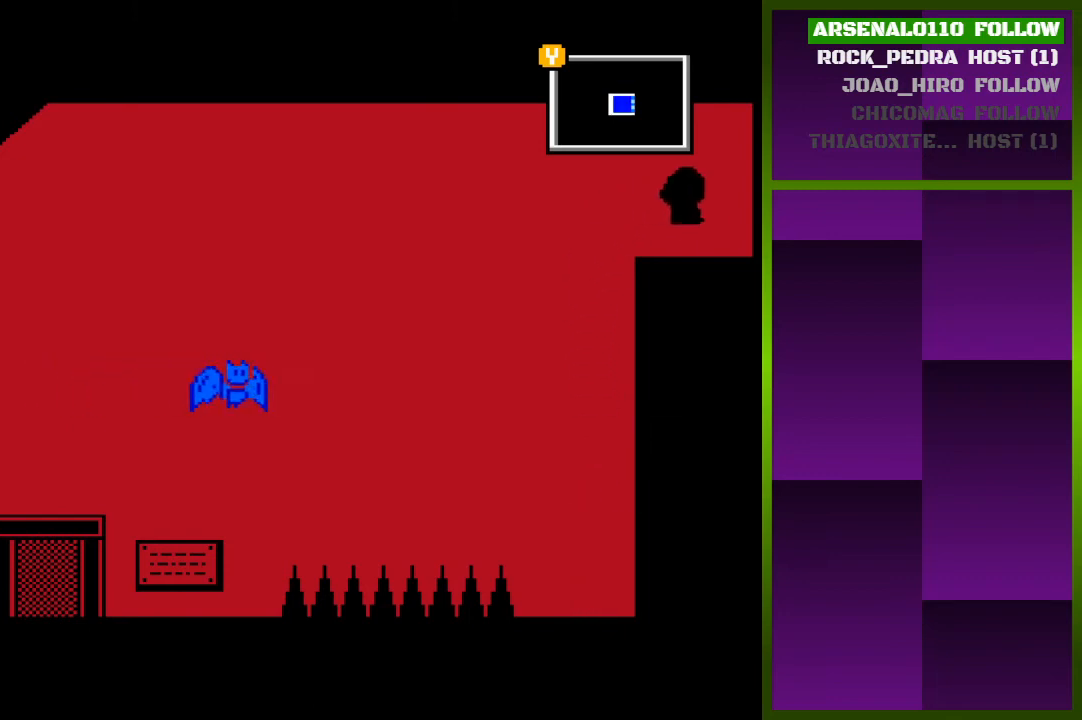
{"buttons": [], "events": [[433, "DPAD_RIGHT", "up"]]}
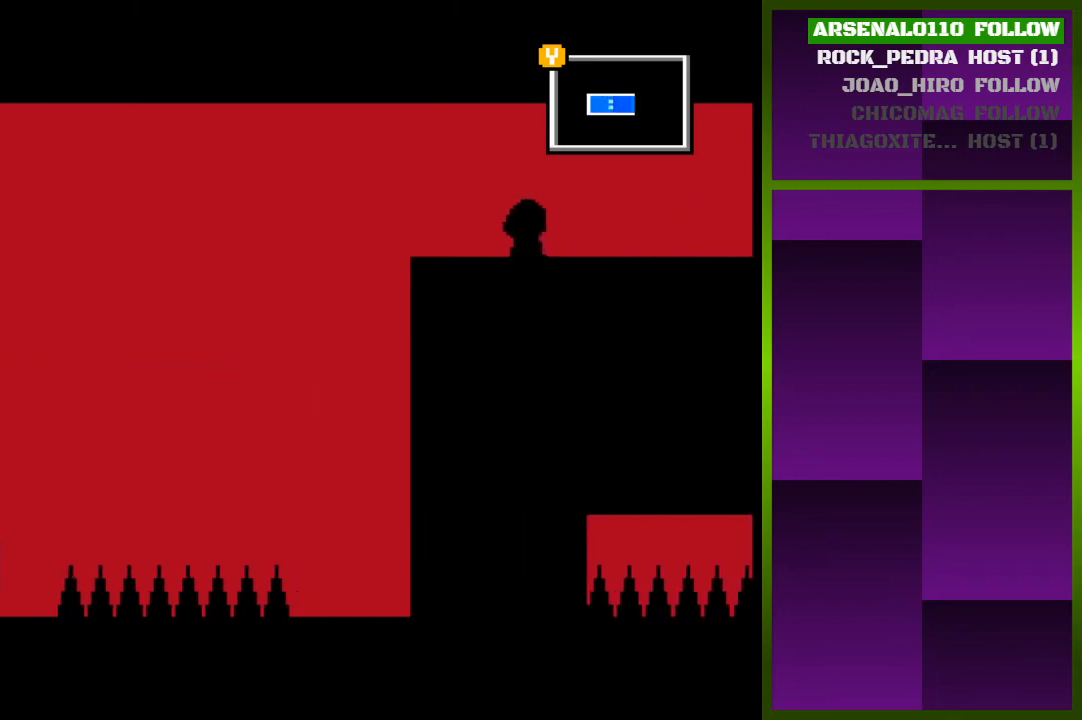
{"buttons": [], "events": []}
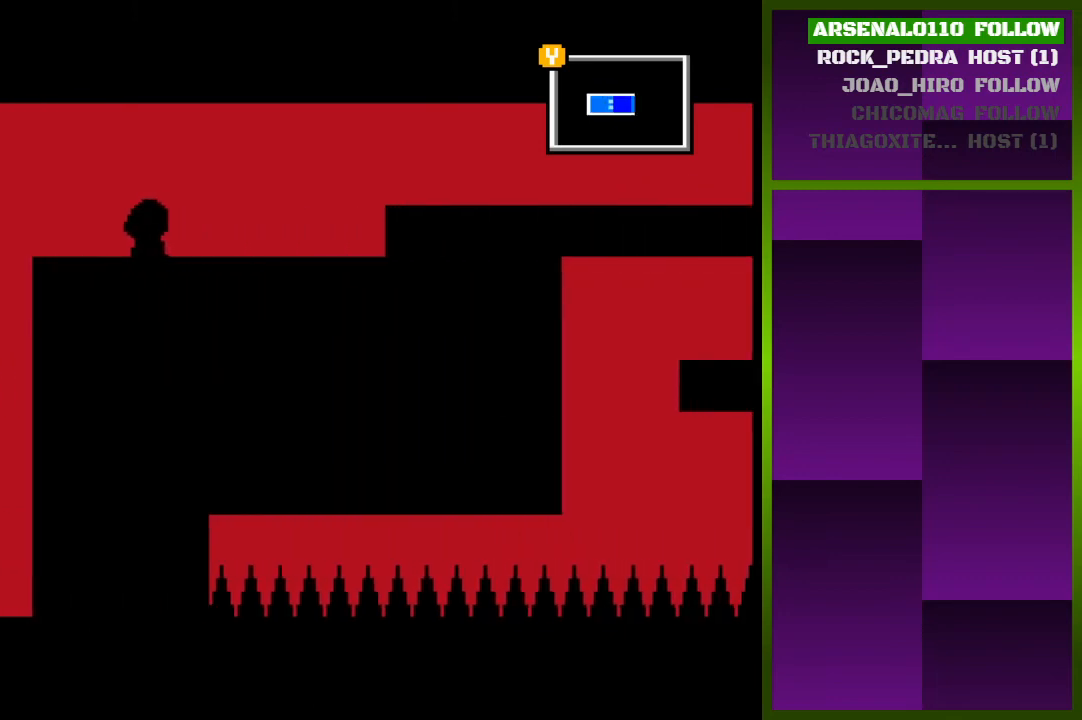
{"buttons": ["DPAD_RIGHT"], "events": [[133, "DPAD_RIGHT", "down"]]}
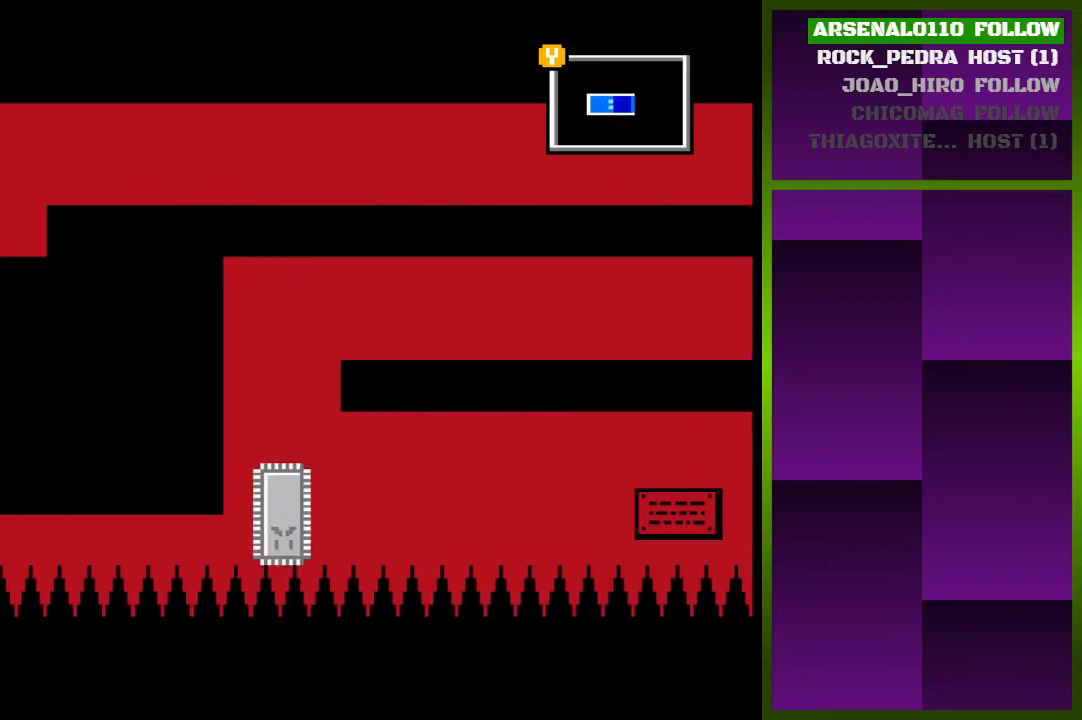
{"buttons": ["DPAD_RIGHT"], "events": []}
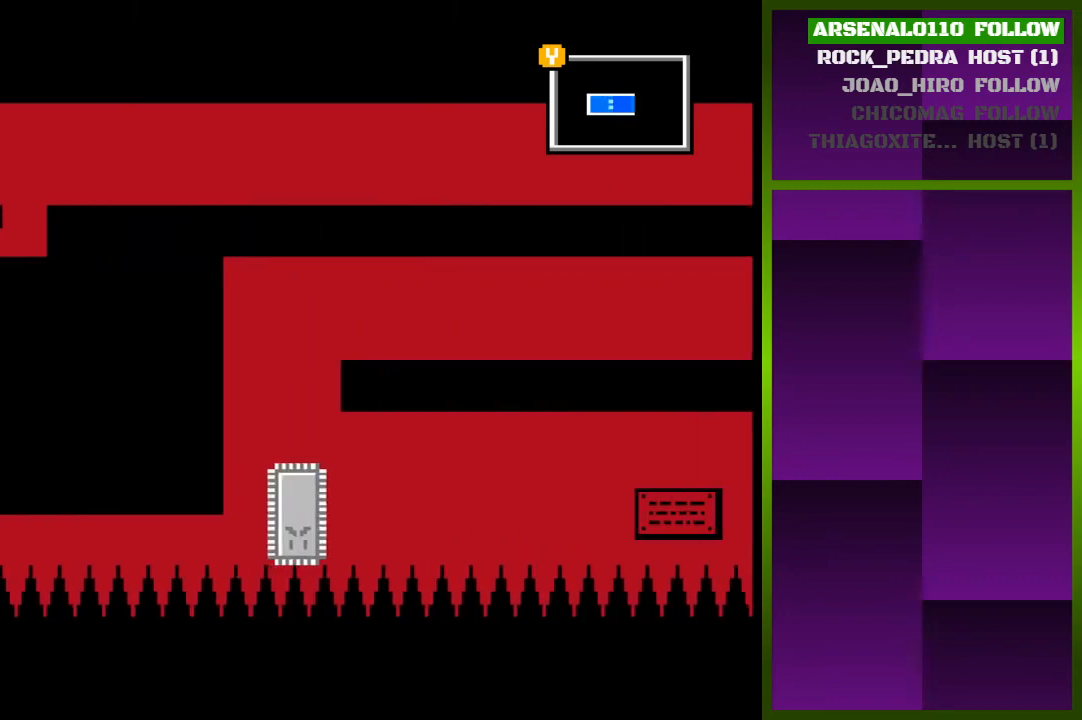
{"buttons": ["DPAD_RIGHT"], "events": [[67, "CROSS", "down"], [200, "CROSS", "up"]]}
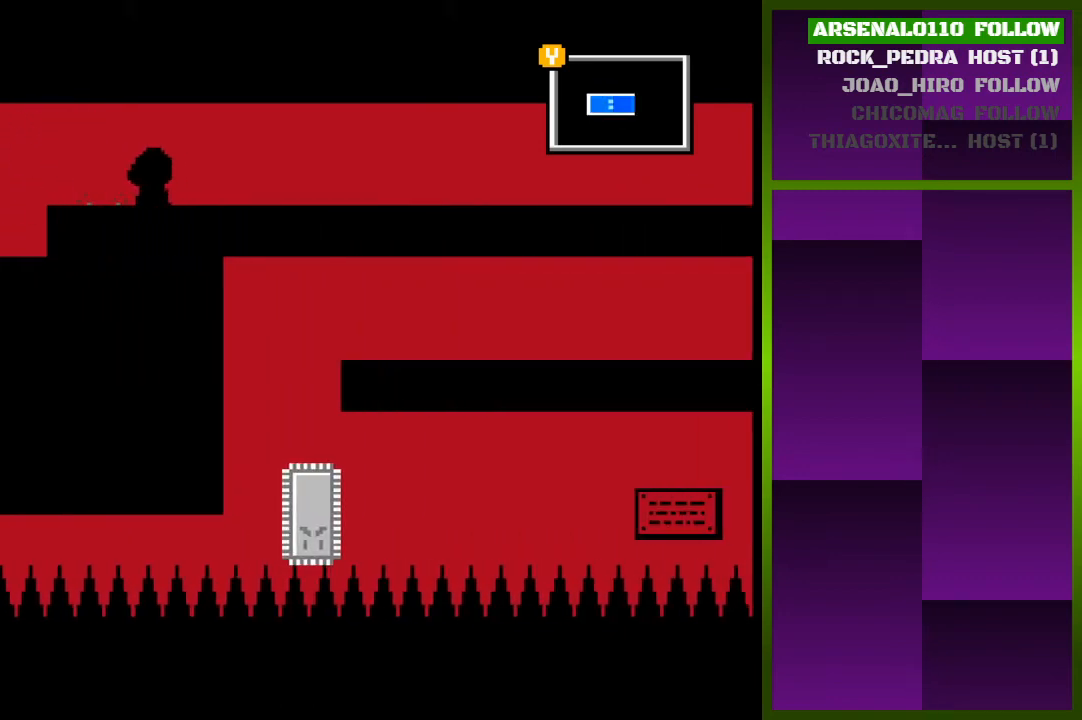
{"buttons": ["DPAD_RIGHT"], "events": []}
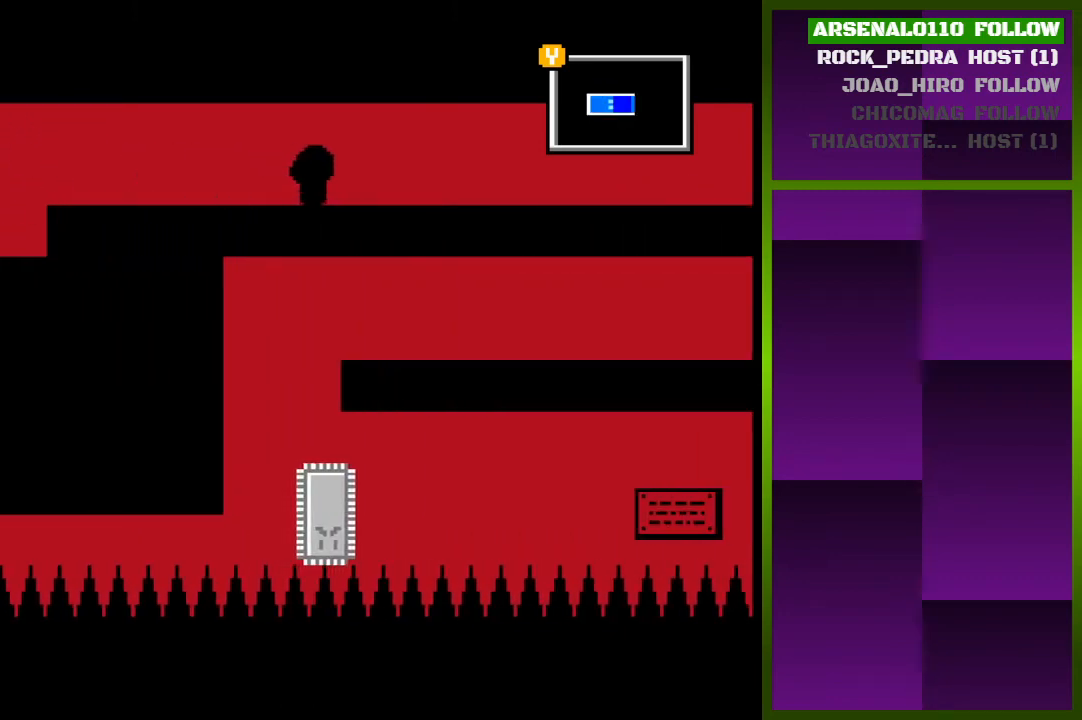
{"buttons": ["DPAD_RIGHT"], "events": []}
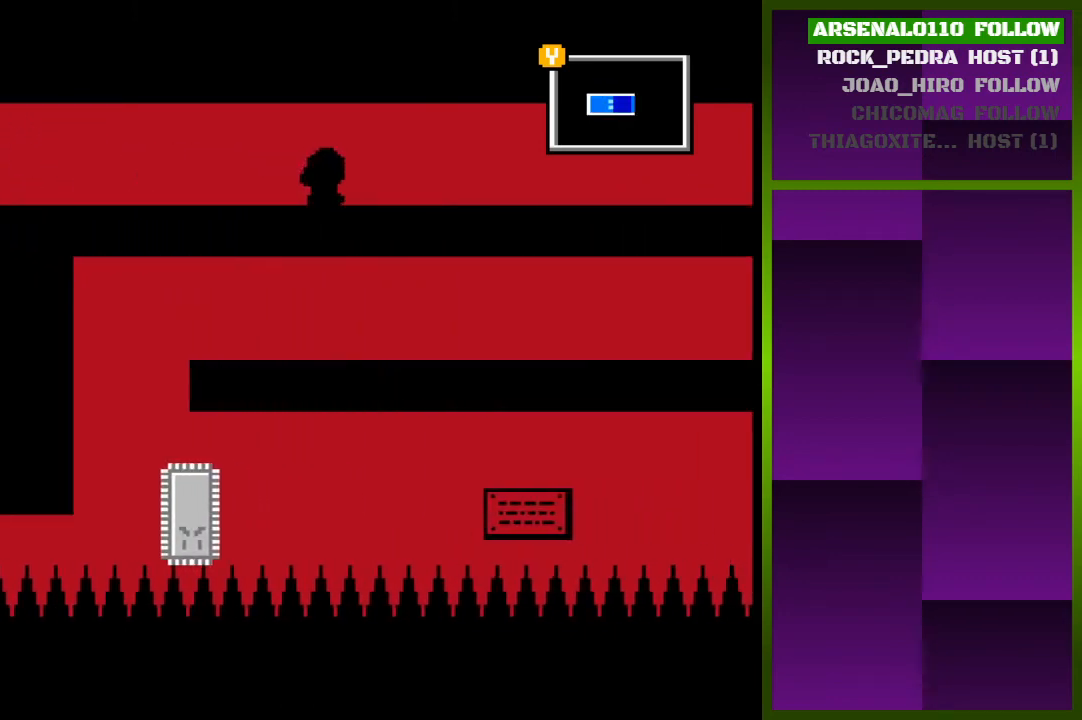
{"buttons": ["DPAD_RIGHT"], "events": []}